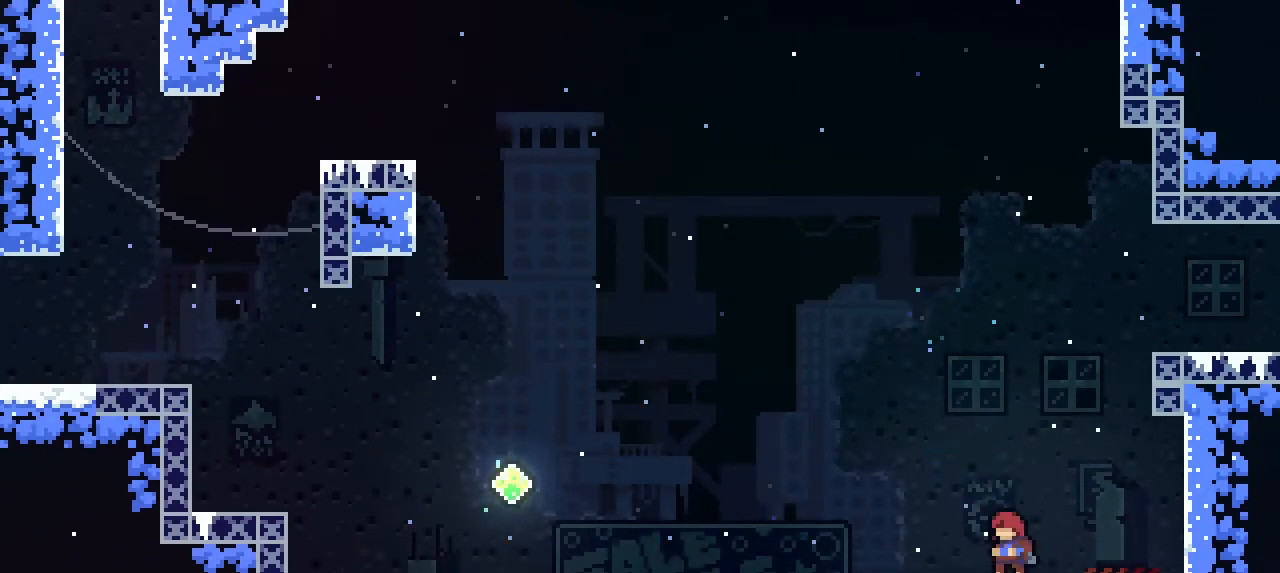
Gameplay with a controller (PlayStation layout); each line is a JSON object with the inputs held at the frame after it. "events" lists button and stick changes between this image and that frame as [ms after this image, input, new state], when the widget could be followed in between. Not read: right_stick.
{"buttons": [], "left_stick": "center", "events": []}
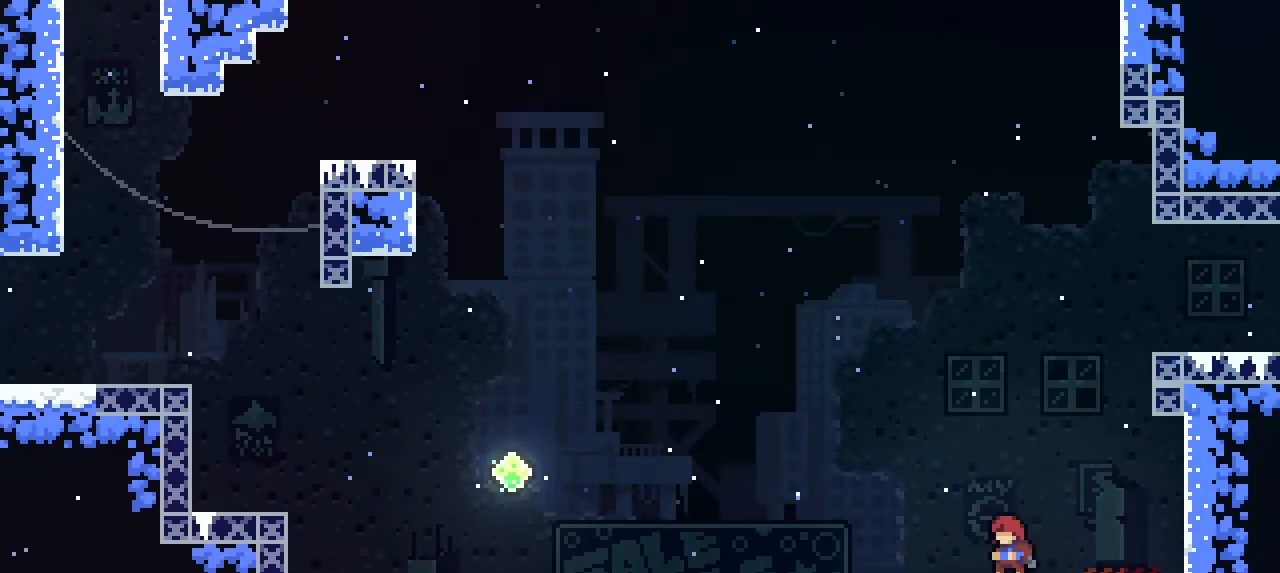
{"buttons": [], "left_stick": "center", "events": [[167, "left_stick", "right"], [267, "left_stick", "center"], [333, "left_stick", "left"], [467, "left_stick", "center"]]}
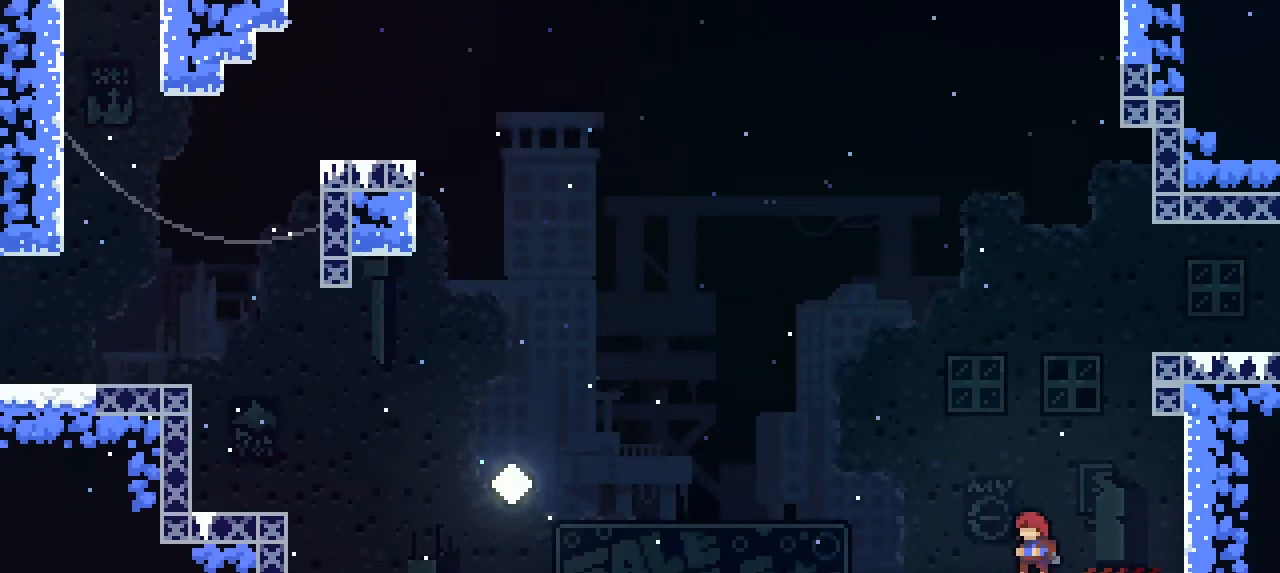
{"buttons": [], "left_stick": "left", "events": [[167, "left_stick", "left"]]}
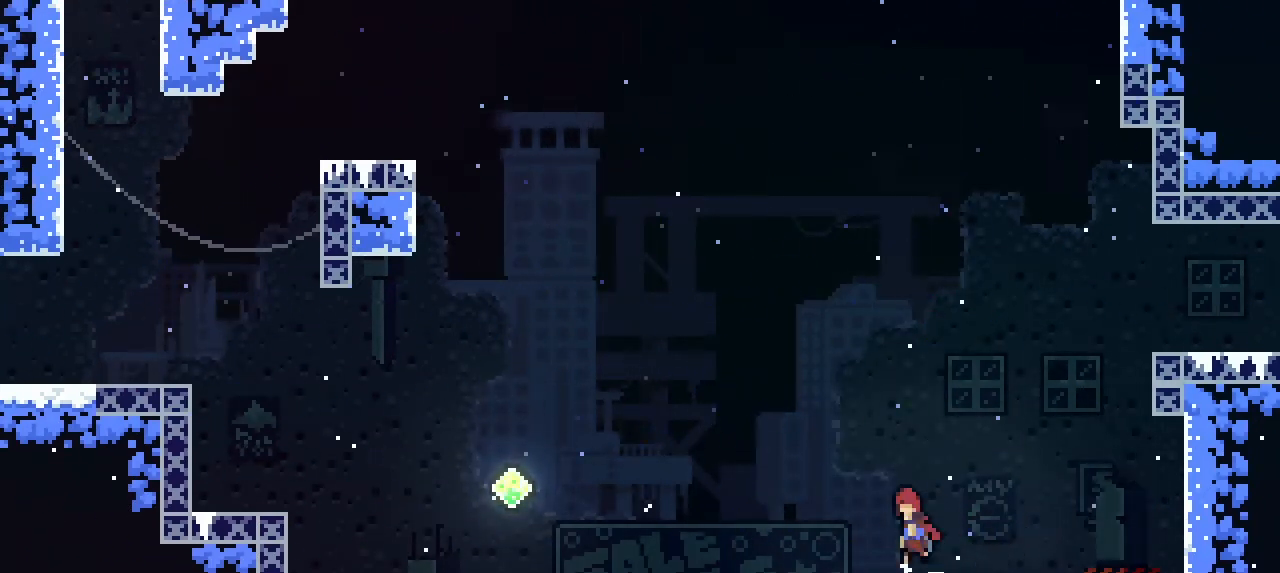
{"buttons": [], "left_stick": "left", "events": [[33, "CROSS", "down"], [200, "CROSS", "up"]]}
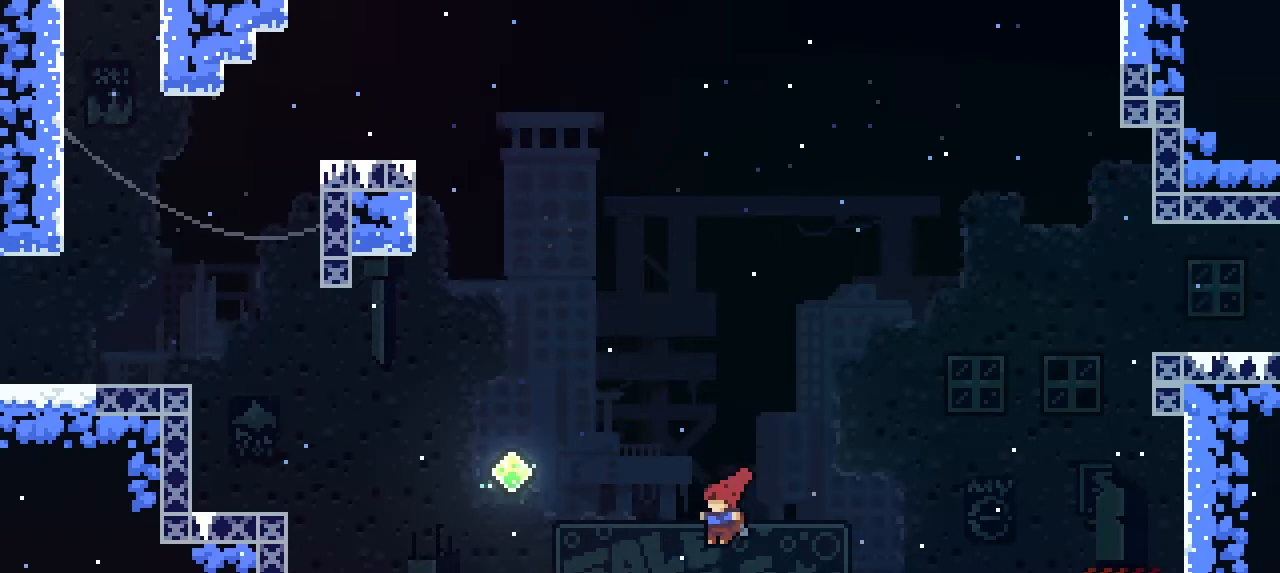
{"buttons": [], "left_stick": "up-left", "events": [[100, "SQUARE", "down"], [267, "SQUARE", "up"], [333, "left_stick", "up-left"]]}
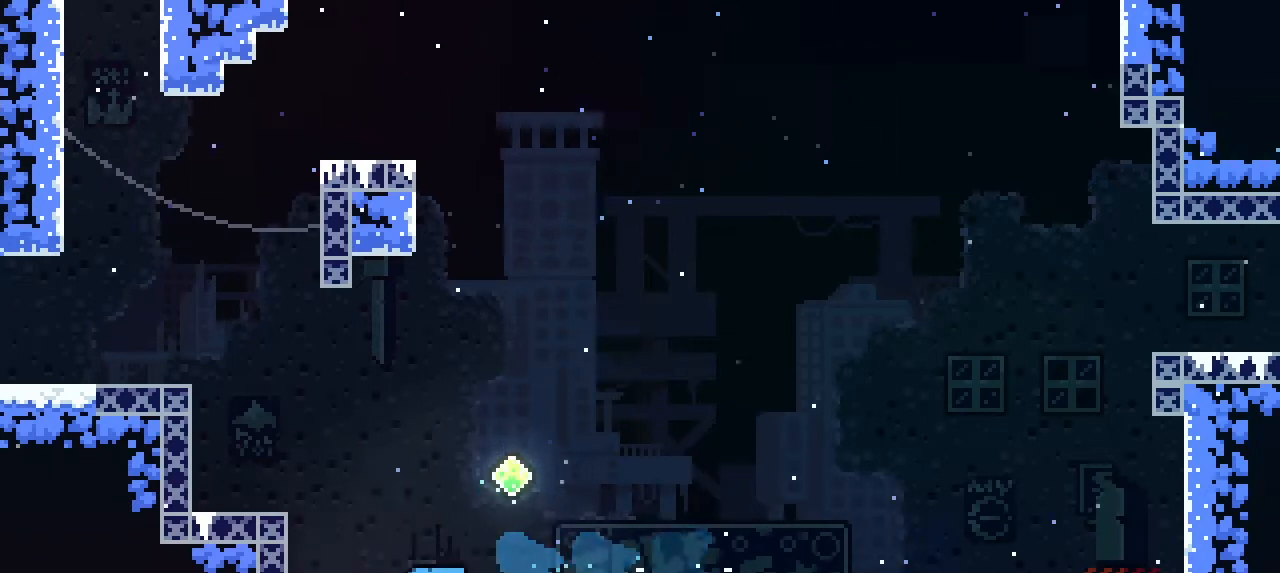
{"buttons": [], "left_stick": "up-right", "events": [[100, "SQUARE", "down"], [100, "left_stick", "up"], [200, "SQUARE", "up"], [433, "left_stick", "up-right"]]}
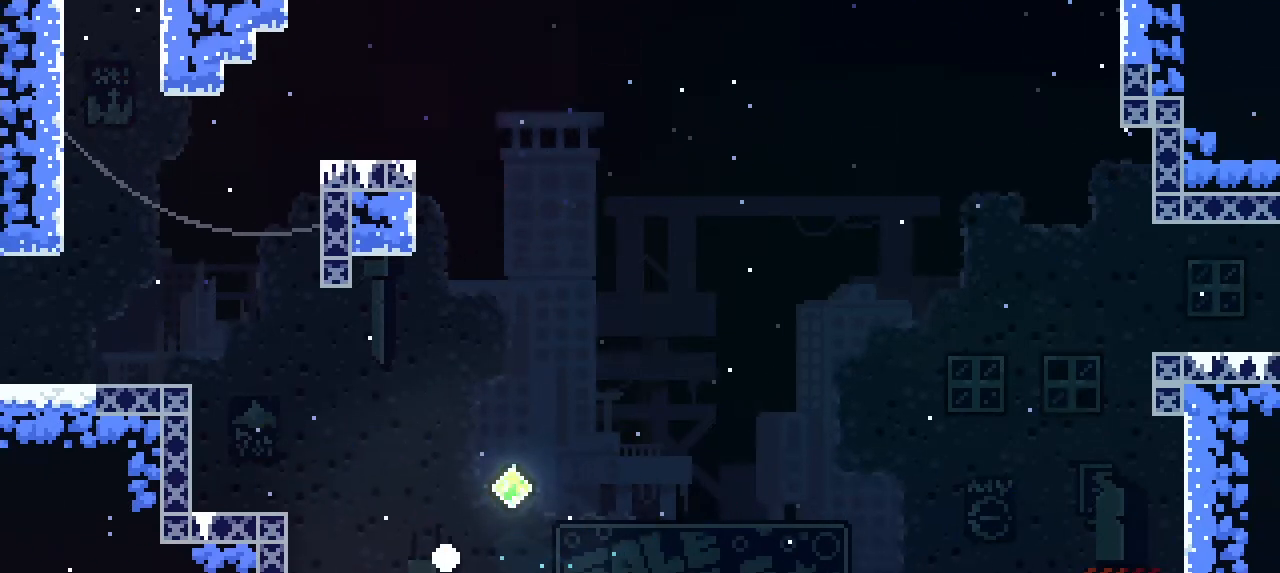
{"buttons": [], "left_stick": "center", "events": [[100, "left_stick", "right"], [433, "left_stick", "center"]]}
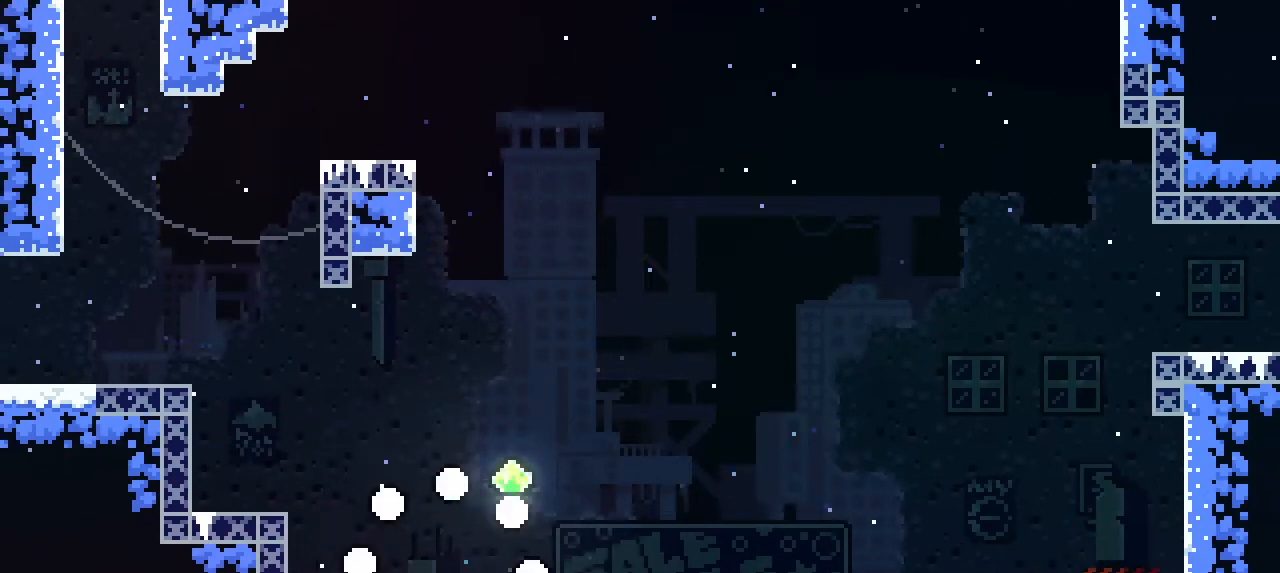
{"buttons": [], "left_stick": "center", "events": []}
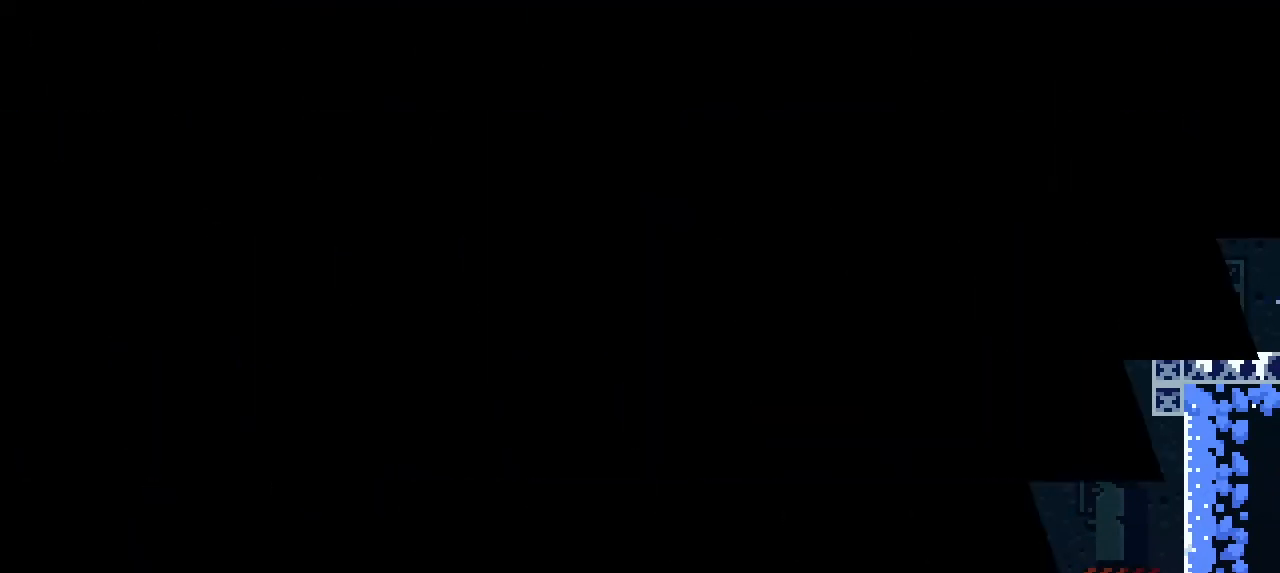
{"buttons": [], "left_stick": "center", "events": []}
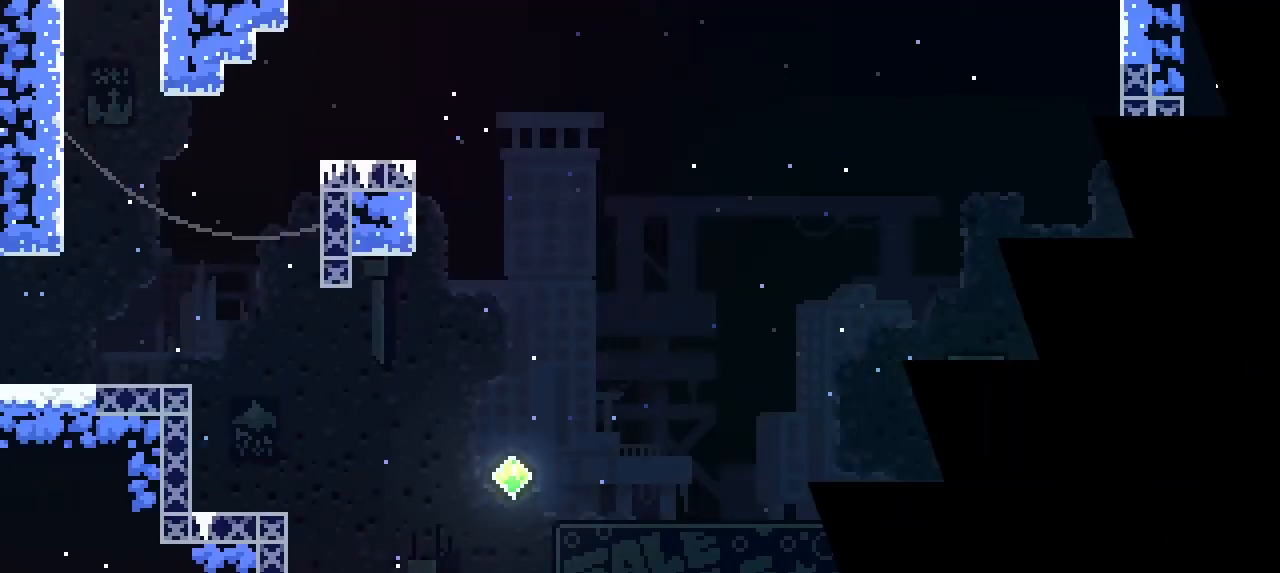
{"buttons": [], "left_stick": "left", "events": [[467, "left_stick", "left"]]}
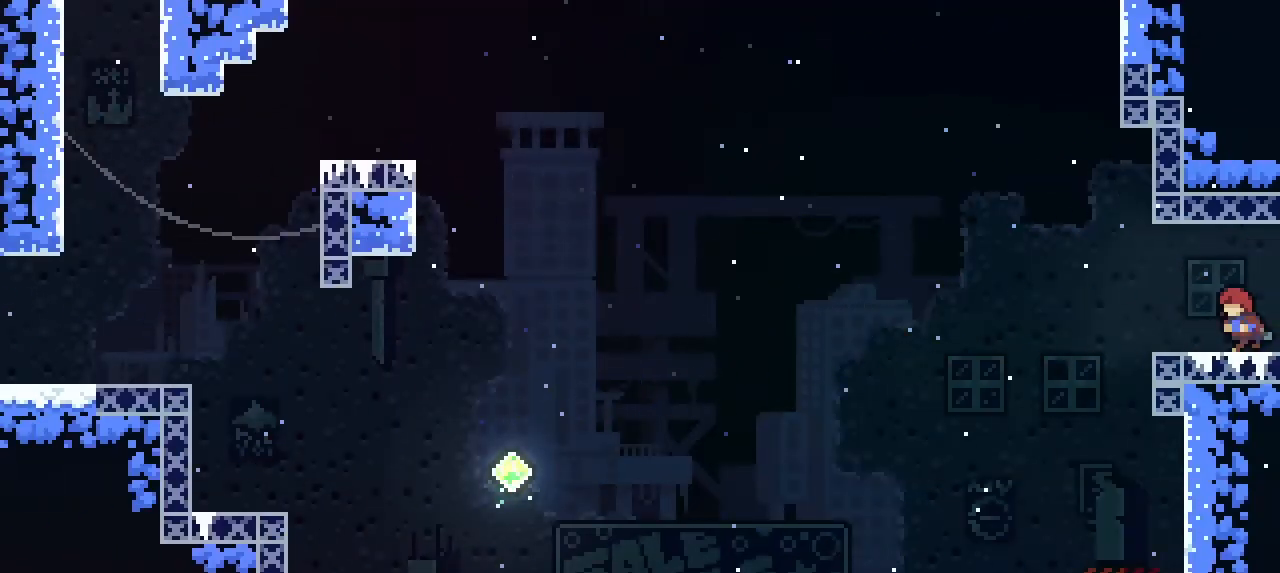
{"buttons": [], "left_stick": "left", "events": []}
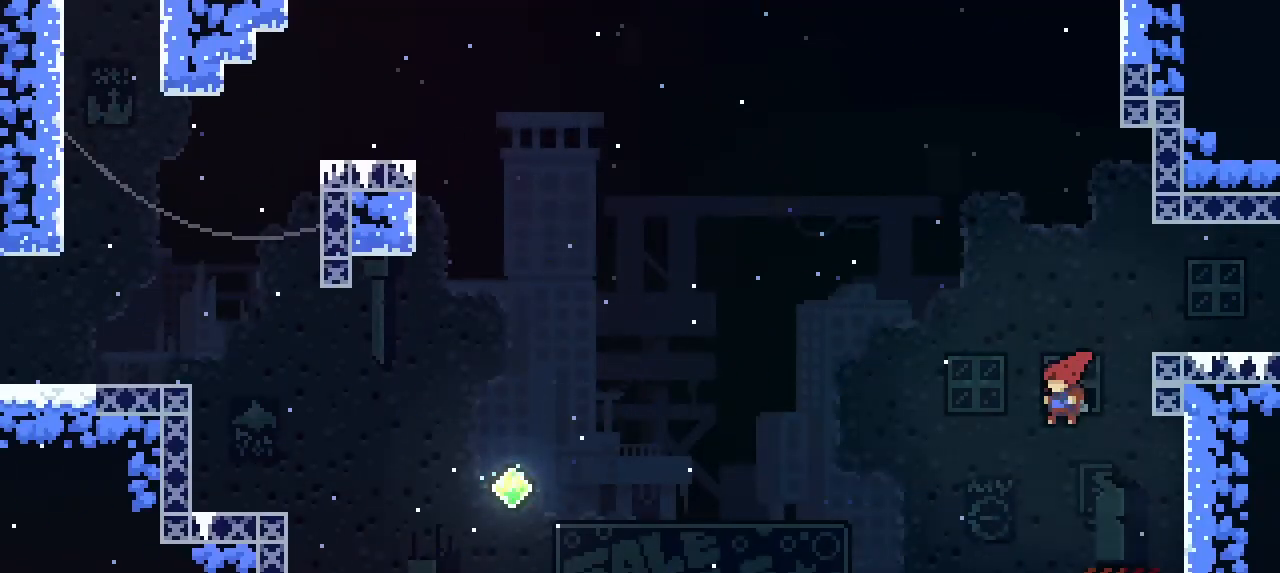
{"buttons": ["CROSS"], "left_stick": "up-left", "events": [[367, "left_stick", "up-left"], [400, "CROSS", "down"]]}
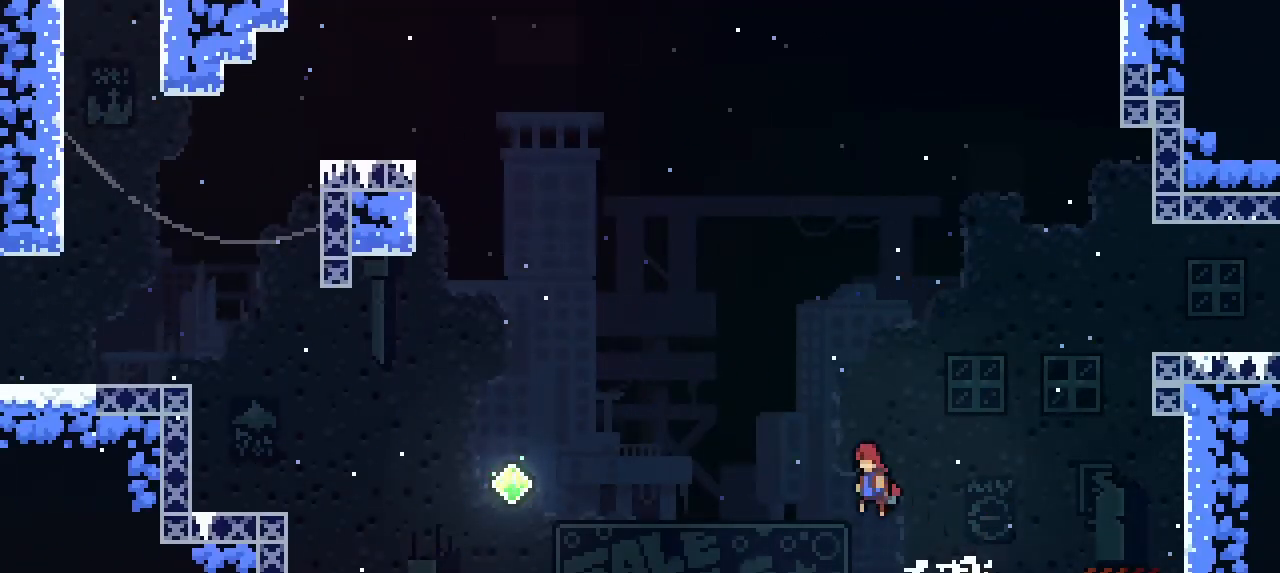
{"buttons": ["SQUARE"], "left_stick": "up-left", "events": [[67, "CROSS", "up"], [433, "SQUARE", "down"]]}
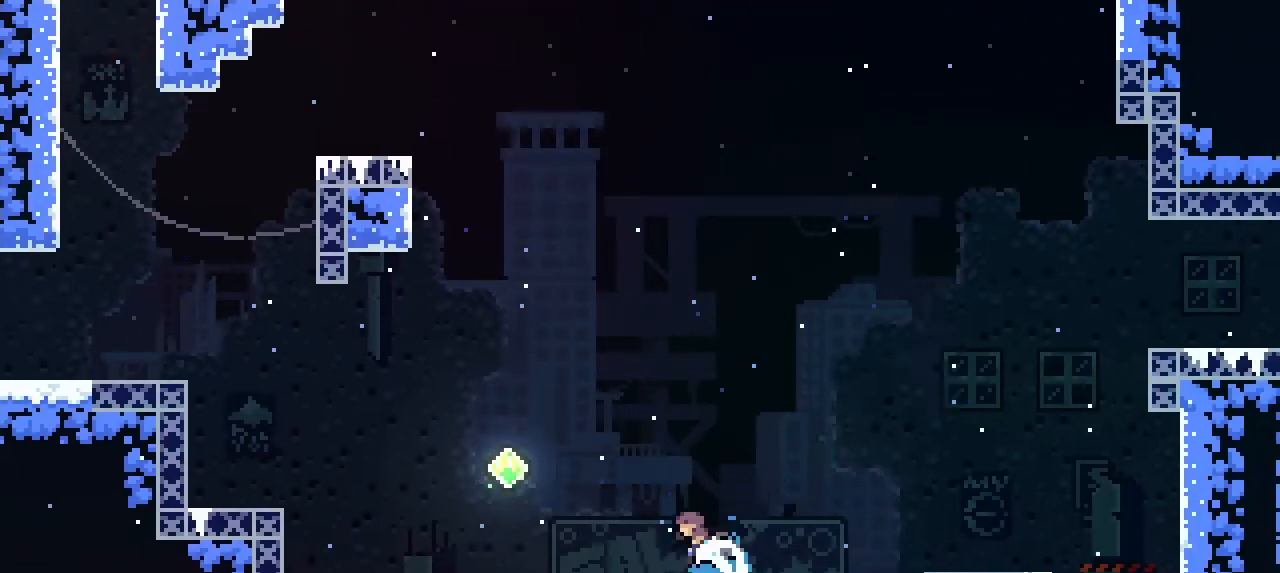
{"buttons": ["SQUARE"], "left_stick": "up-left", "events": [[67, "SQUARE", "up"], [467, "SQUARE", "down"]]}
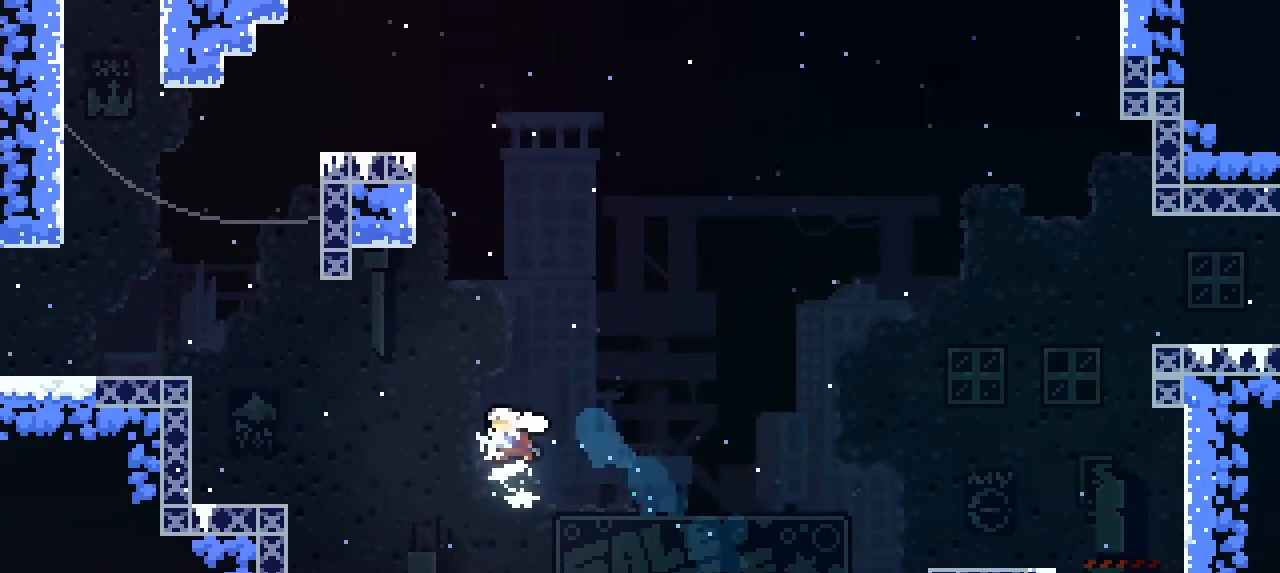
{"buttons": [], "left_stick": "up-left", "events": [[100, "SQUARE", "up"]]}
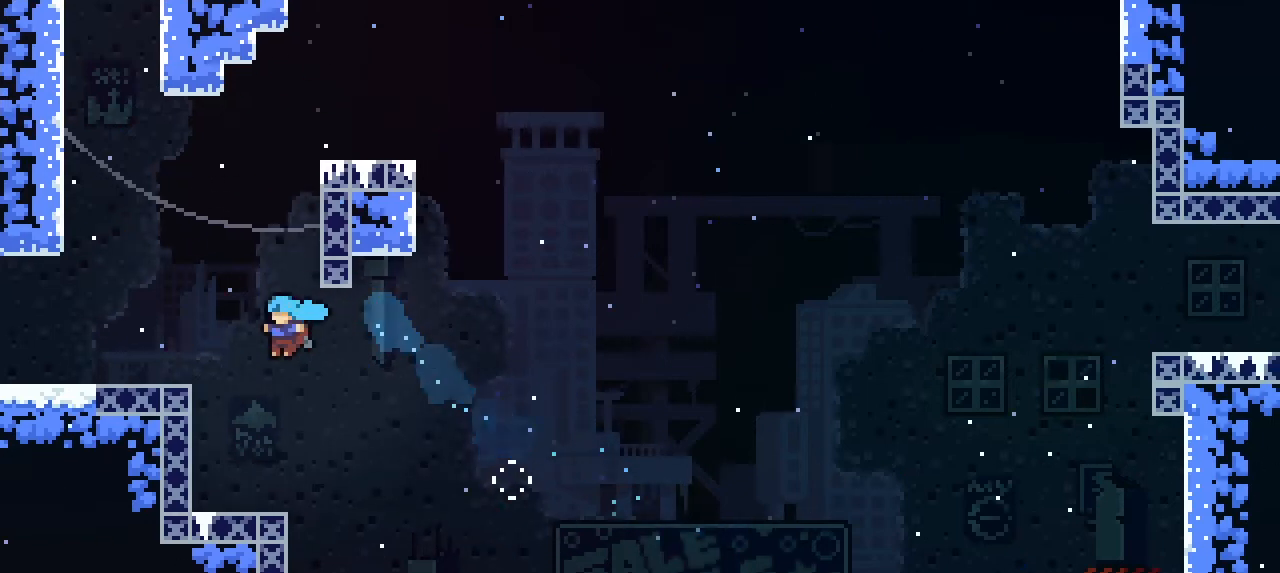
{"buttons": ["CROSS"], "left_stick": "up", "events": [[267, "left_stick", "center"], [467, "CROSS", "down"], [467, "left_stick", "up"]]}
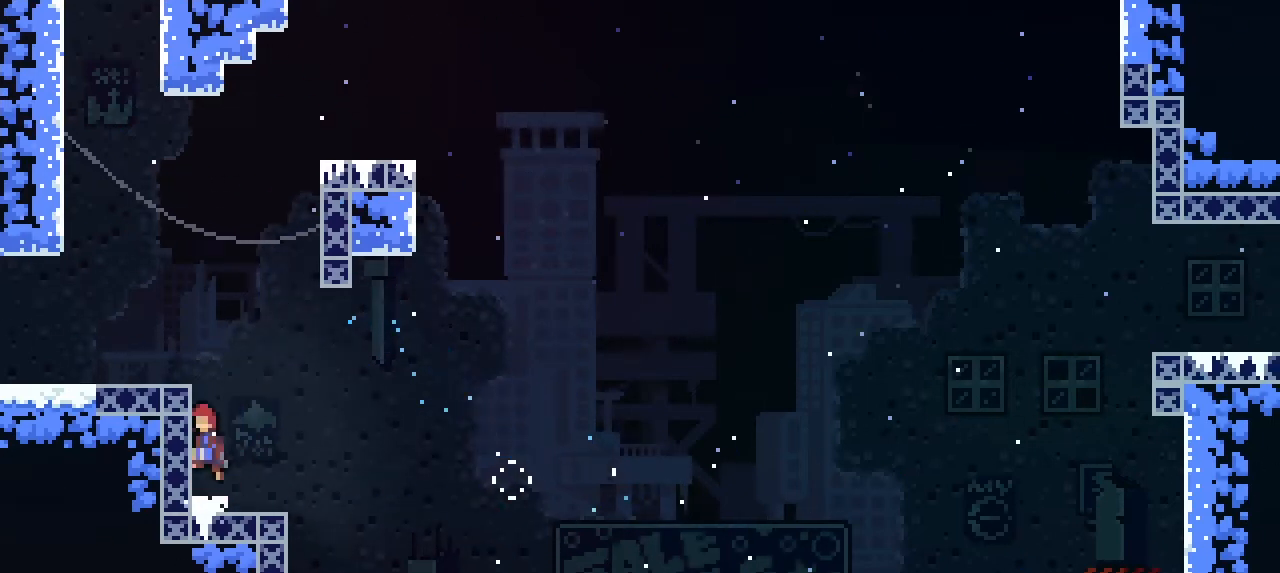
{"buttons": ["L2"], "left_stick": "up-left", "events": [[167, "CROSS", "up"], [200, "L2", "down"], [233, "left_stick", "up-left"]]}
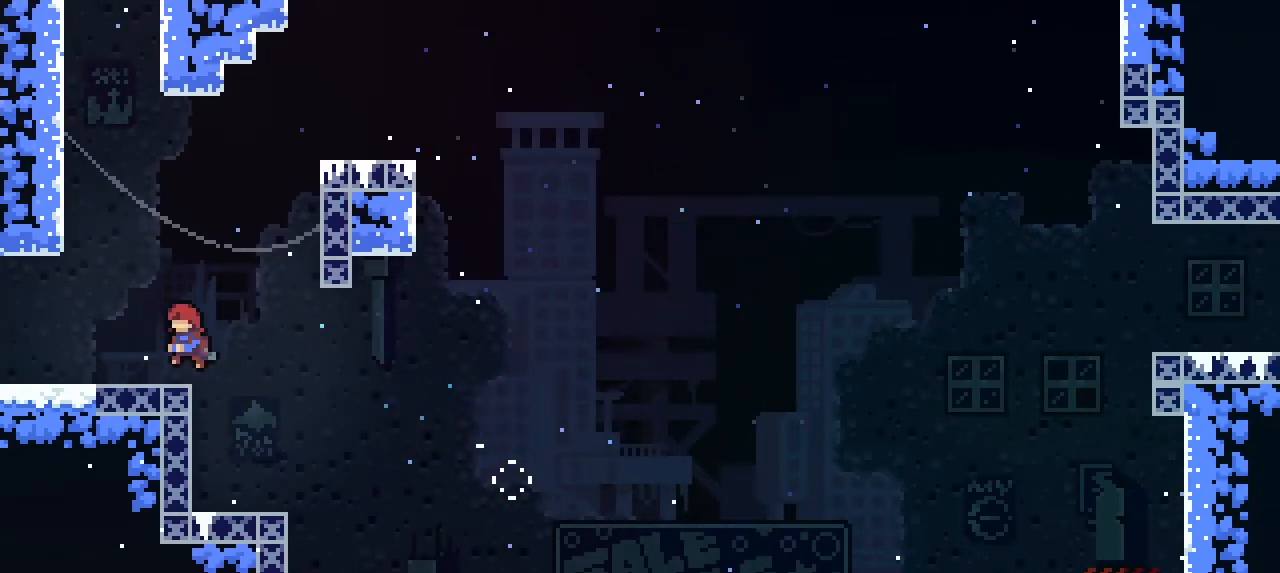
{"buttons": [], "left_stick": "left", "events": [[200, "L2", "up"], [233, "left_stick", "left"]]}
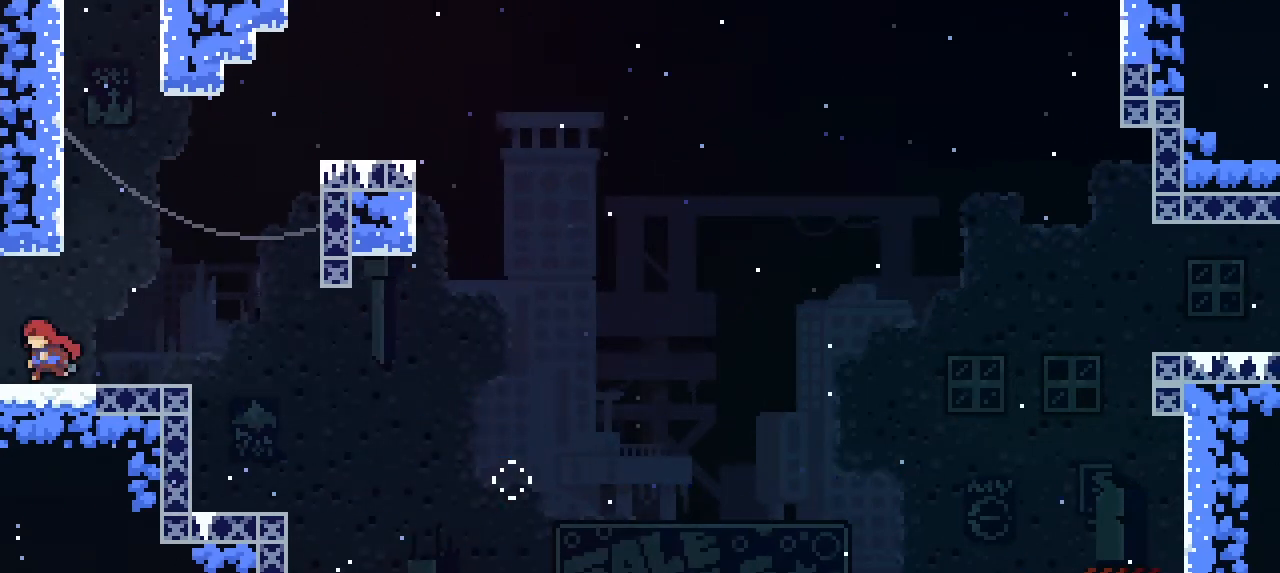
{"buttons": [], "left_stick": "center", "events": [[500, "left_stick", "center"]]}
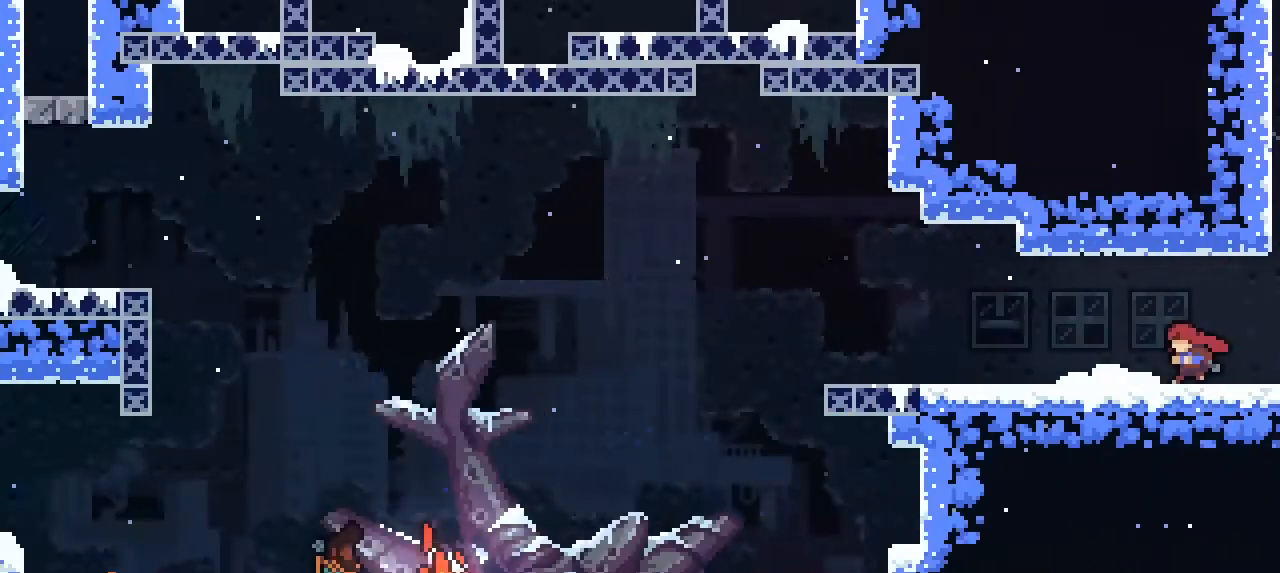
{"buttons": [], "left_stick": "left", "events": [[267, "left_stick", "left"]]}
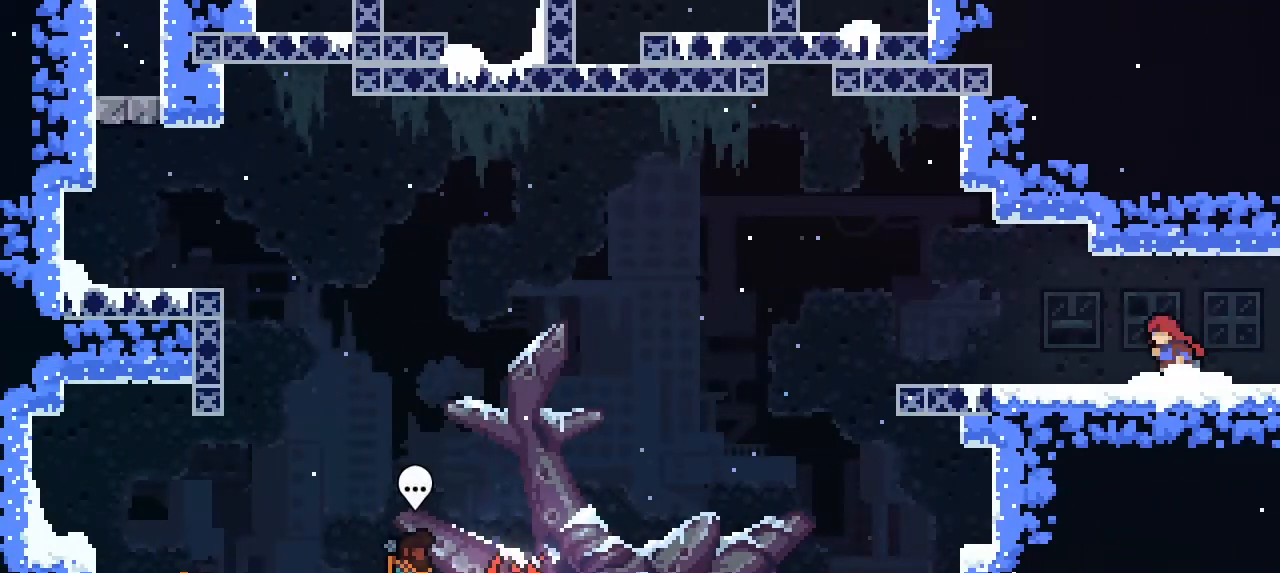
{"buttons": [], "left_stick": "center", "events": [[400, "left_stick", "center"]]}
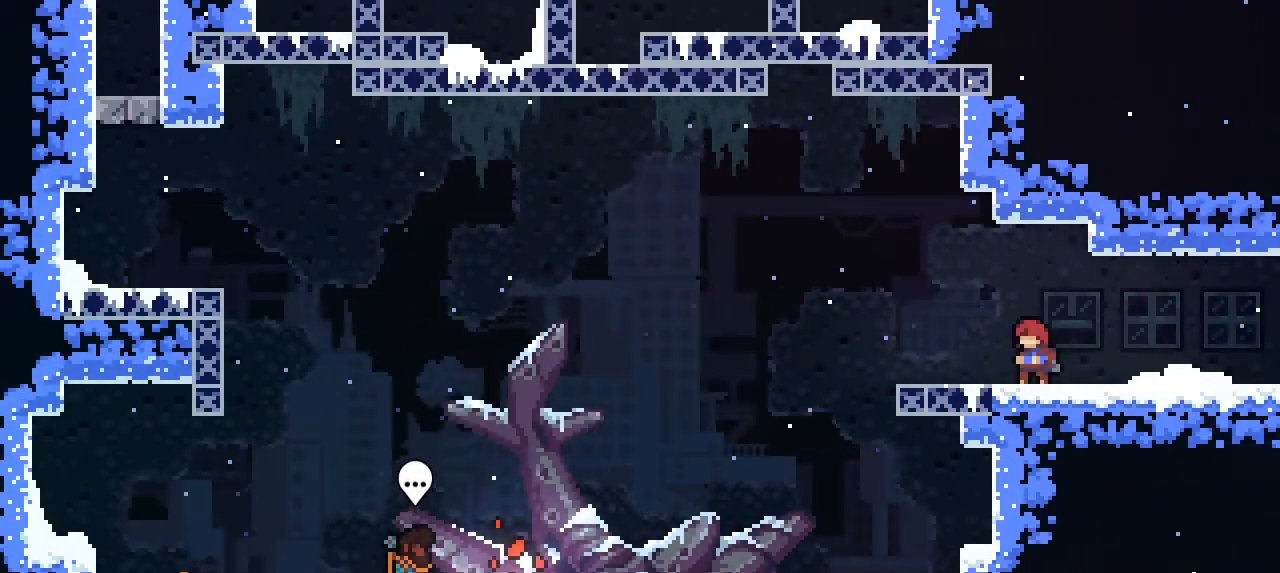
{"buttons": [], "left_stick": "left", "events": [[200, "left_stick", "left"]]}
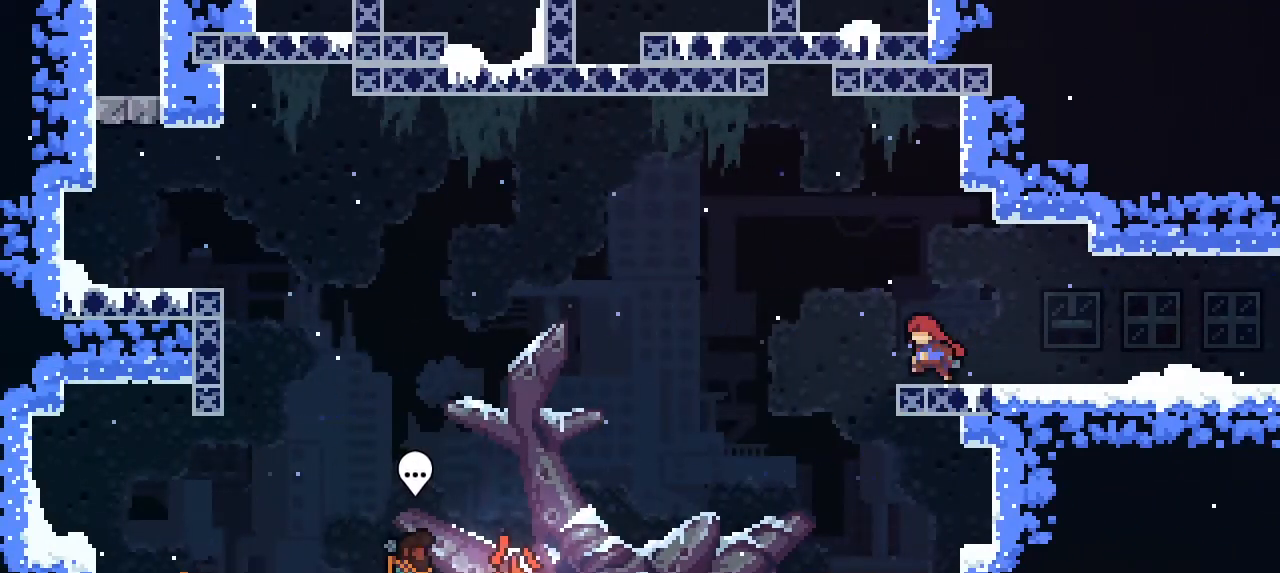
{"buttons": [], "left_stick": "left", "events": []}
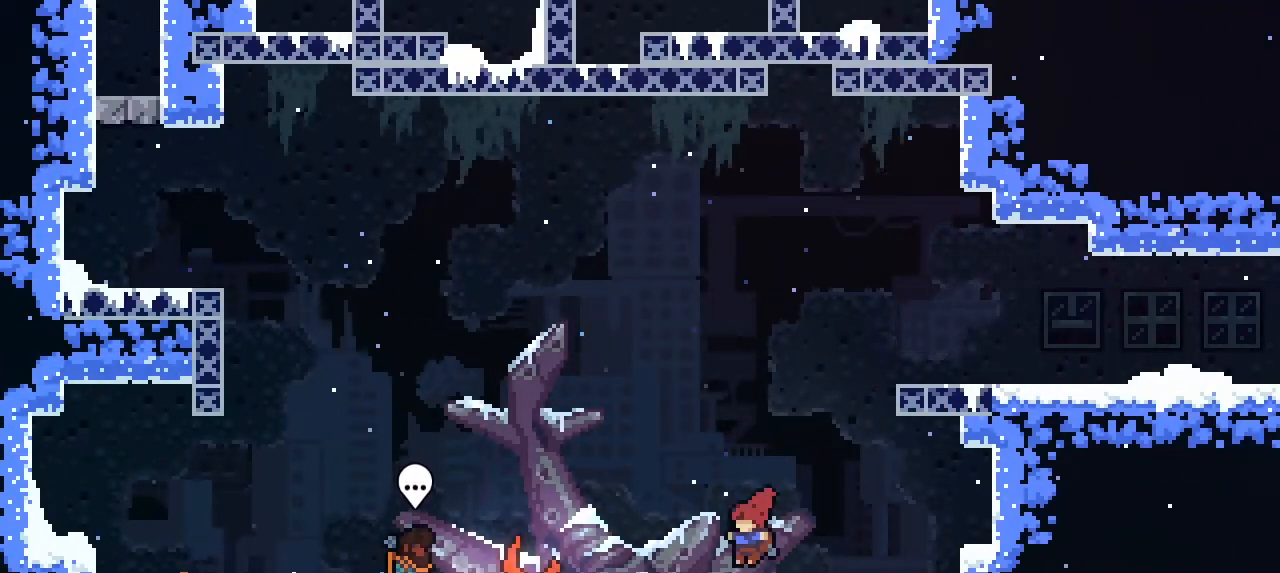
{"buttons": [], "left_stick": "left", "events": []}
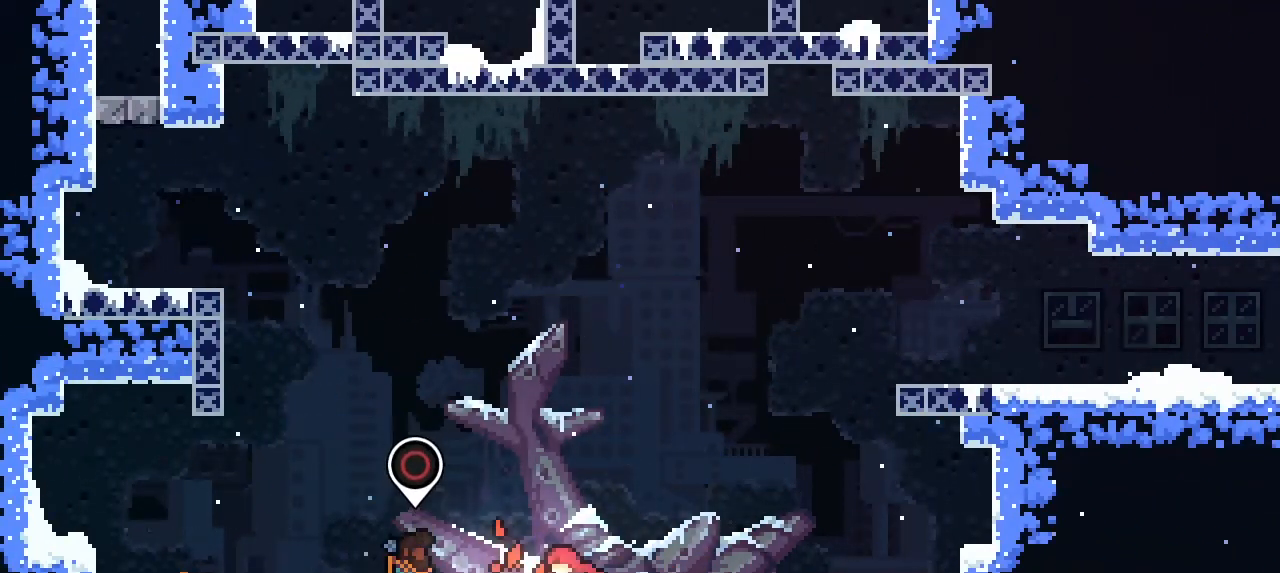
{"buttons": [], "left_stick": "right", "events": [[200, "left_stick", "center"], [267, "left_stick", "right"]]}
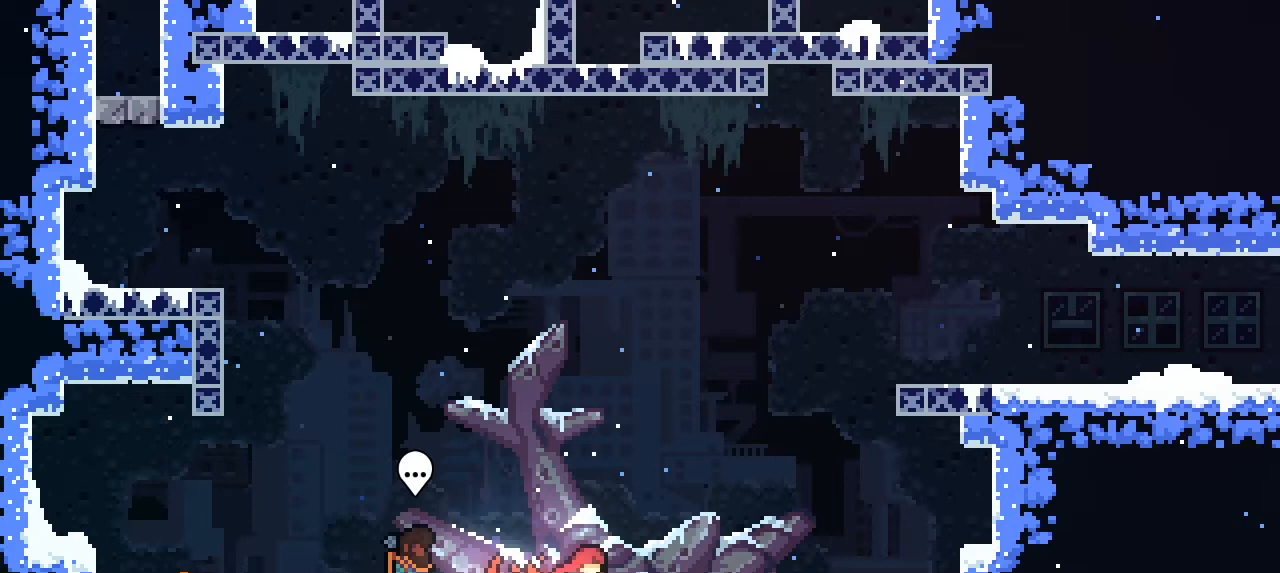
{"buttons": [], "left_stick": "center", "events": [[67, "left_stick", "center"], [133, "left_stick", "left"], [300, "left_stick", "center"]]}
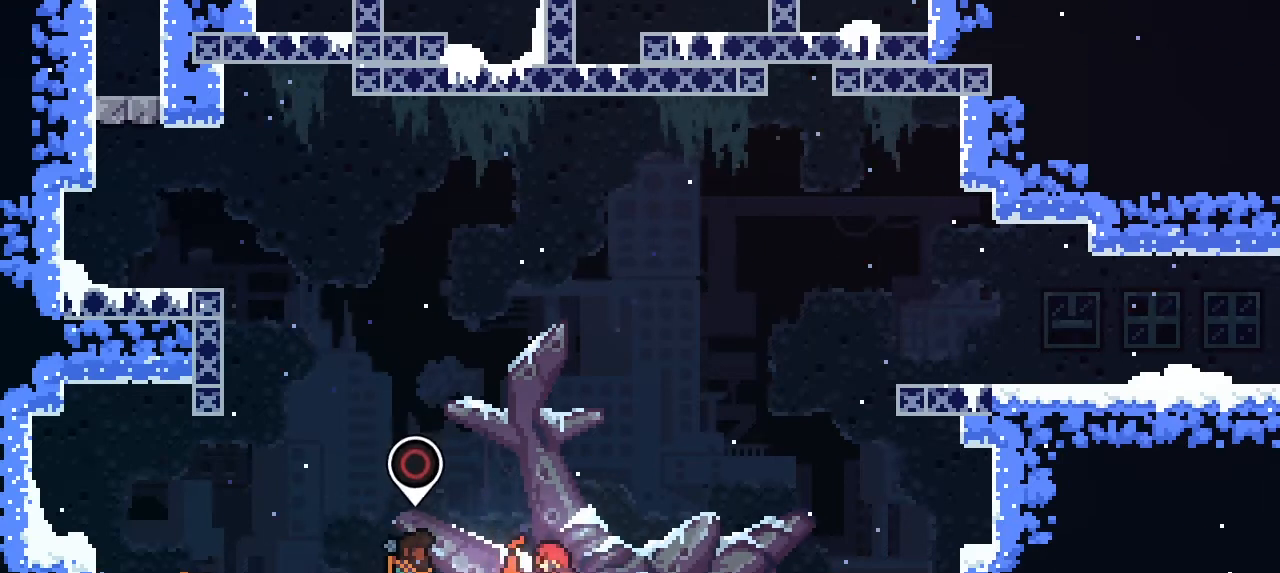
{"buttons": [], "left_stick": "center", "events": [[33, "left_stick", "right"], [200, "left_stick", "center"], [300, "left_stick", "left"], [433, "left_stick", "center"]]}
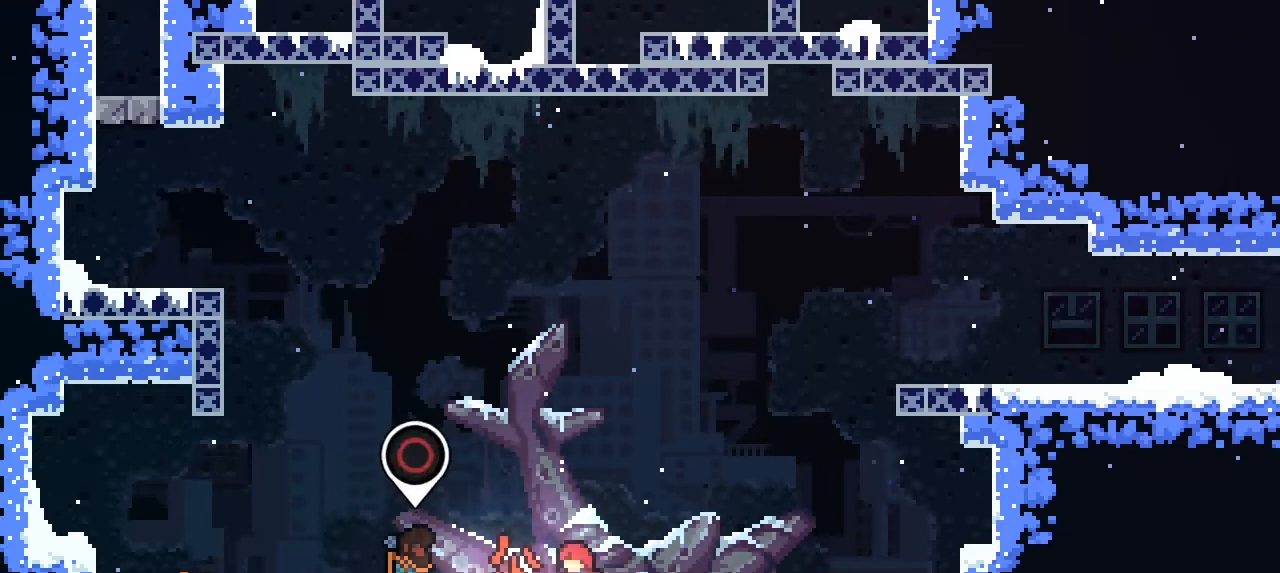
{"buttons": [], "left_stick": "center", "events": []}
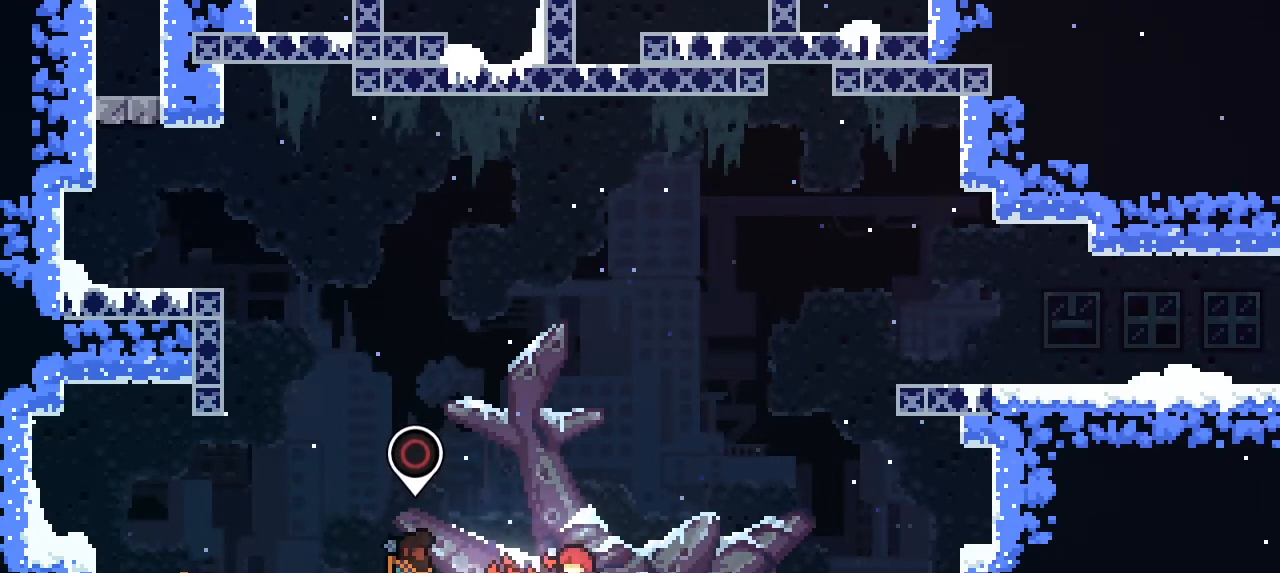
{"buttons": [], "left_stick": "center", "events": [[200, "CIRCLE", "down"], [300, "CIRCLE", "up"]]}
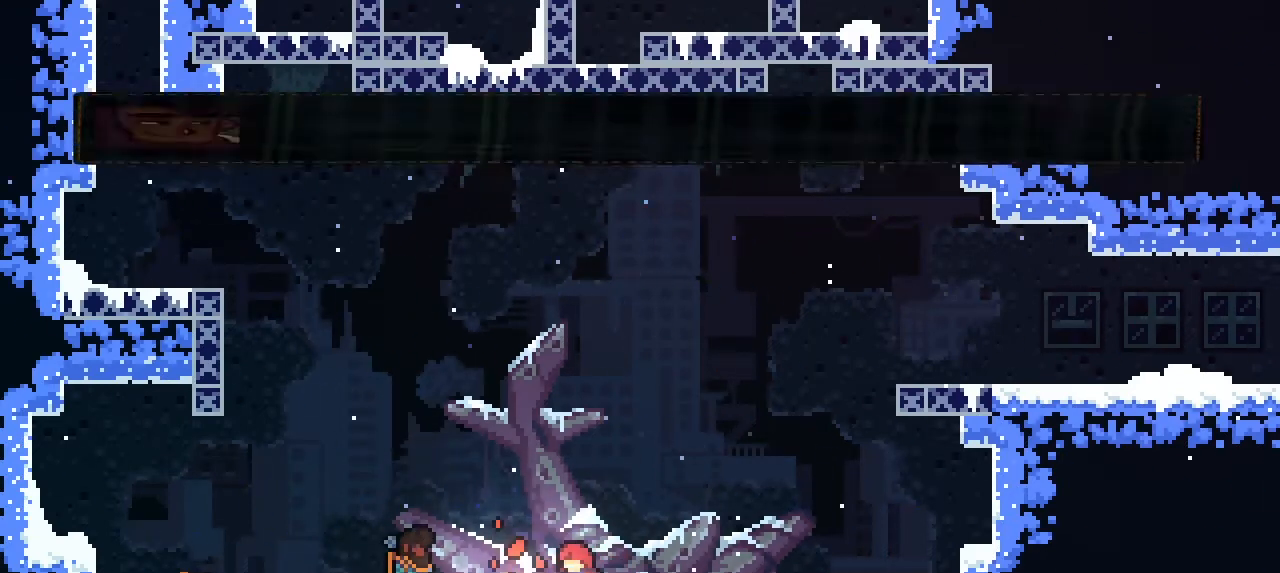
{"buttons": [], "left_stick": "center", "events": []}